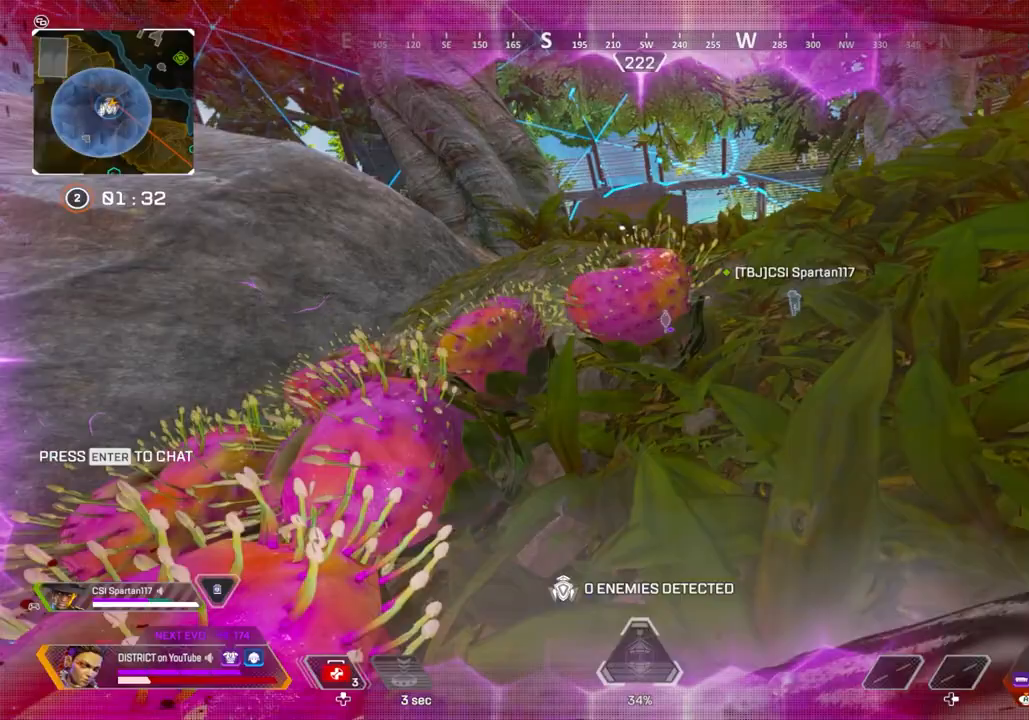
Gameplay with a controller (Xbox layout); each line is a JSON object with the inputs held at the frame after it. "events" lists button and stick changes between this image and that frame as [ms after this image, input, new state], when the widget could be followed in between.
{"buttons": ["Y", "DPAD_UP"], "left_stick": "center", "right_stick": "center", "events": [[33, "right_stick", "center"], [67, "DPAD_UP", "down"], [133, "DPAD_UP", "up"], [233, "DPAD_UP", "down"], [367, "DPAD_UP", "up"], [483, "DPAD_UP", "down"]]}
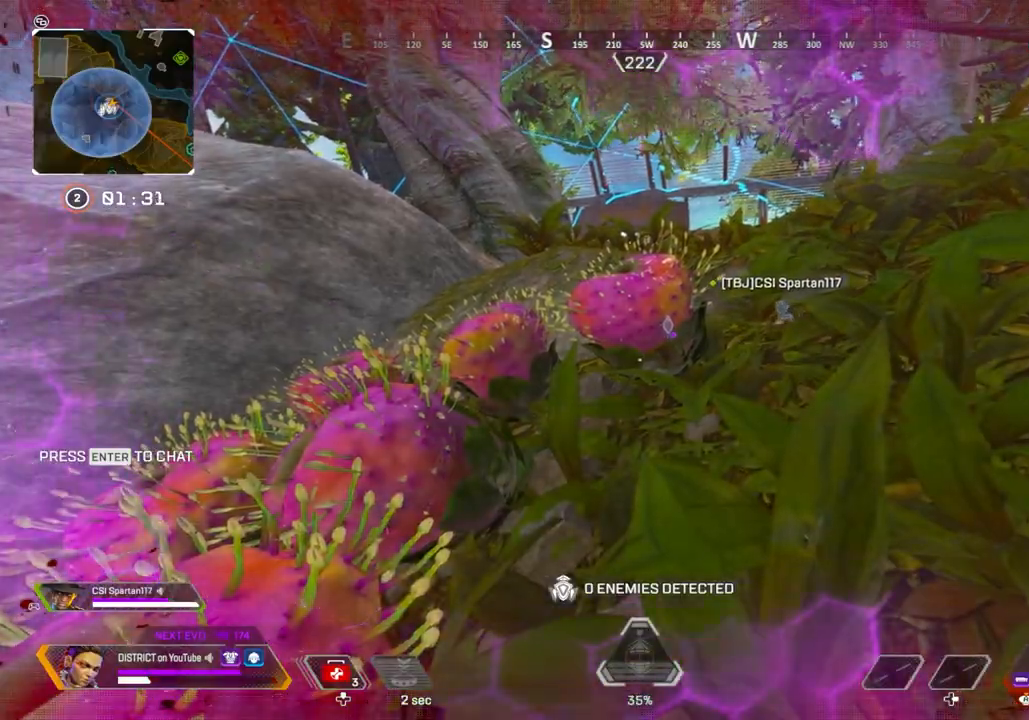
{"buttons": ["A"], "left_stick": "up", "right_stick": "center", "events": [[33, "DPAD_UP", "up"], [167, "Y", "up"], [217, "left_stick", "up"], [467, "A", "down"]]}
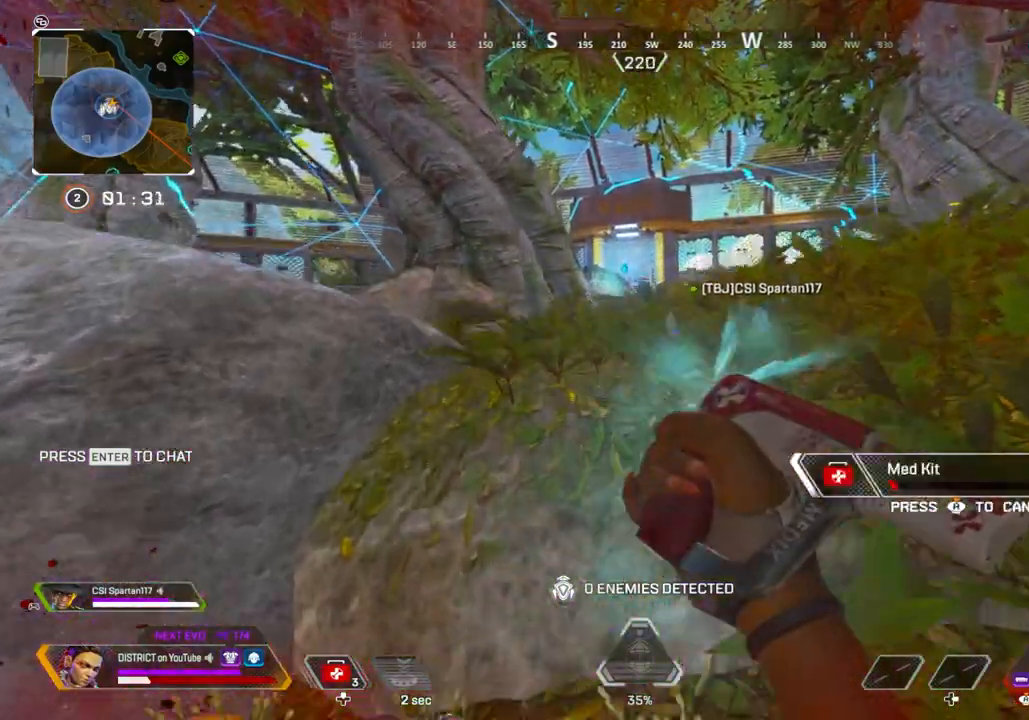
{"buttons": [], "left_stick": "up", "right_stick": "center", "events": [[67, "A", "up"], [83, "left_stick", "left"], [283, "left_stick", "up"], [367, "left_stick", "right"], [500, "left_stick", "up"]]}
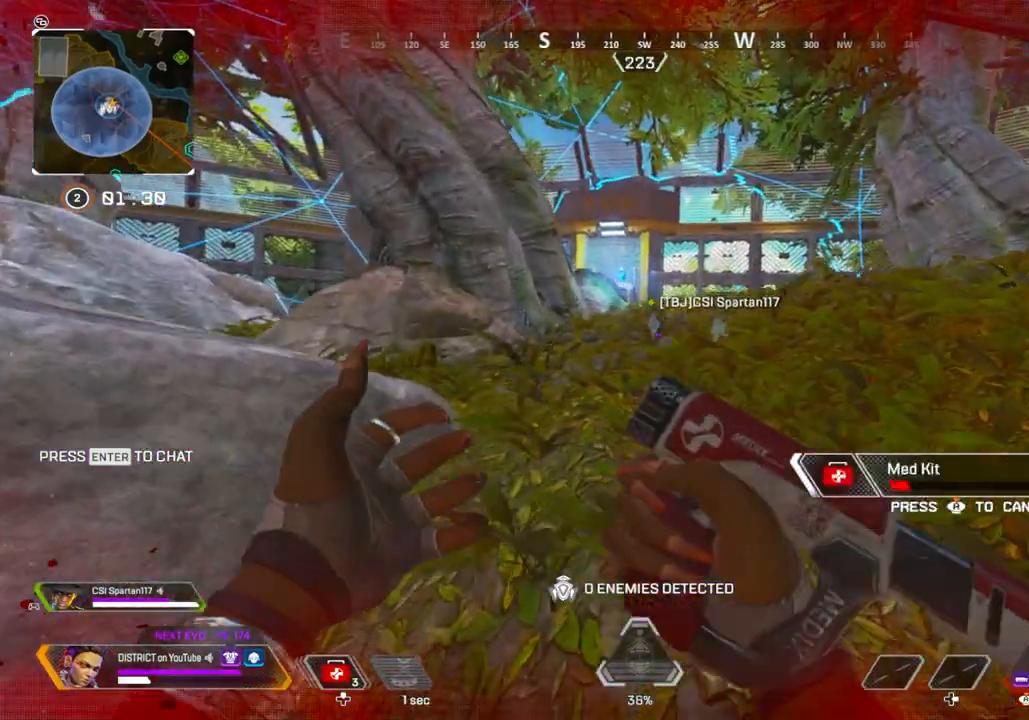
{"buttons": ["Y"], "left_stick": "up-right", "right_stick": "center", "events": [[33, "Y", "down"], [383, "left_stick", "up-right"]]}
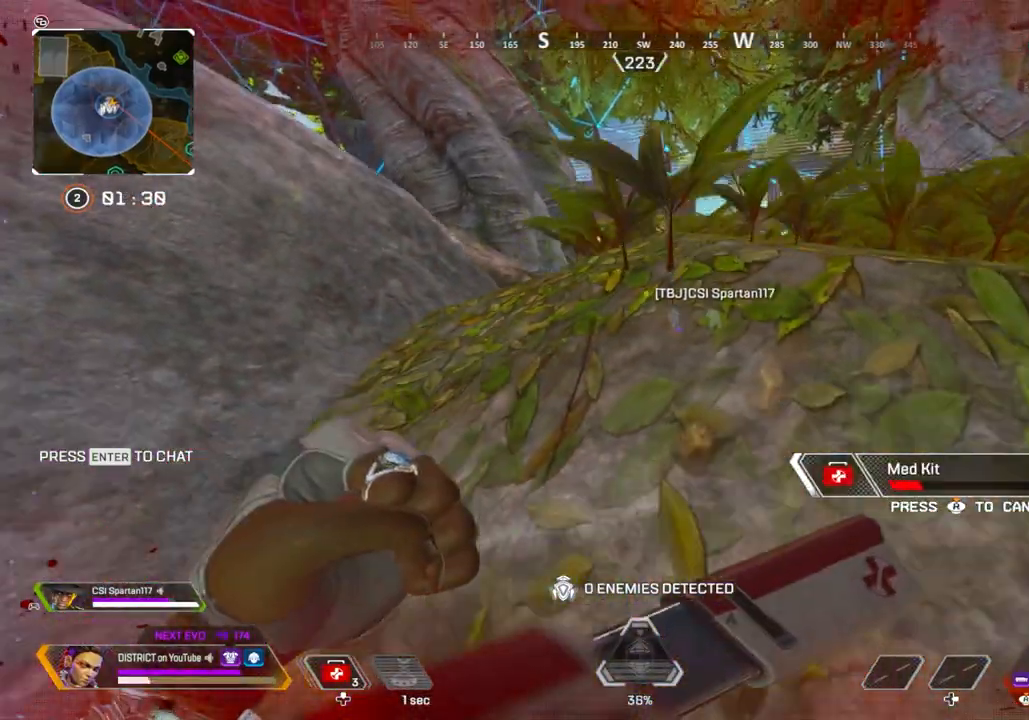
{"buttons": ["Y", "DPAD_UP"], "left_stick": "center", "right_stick": "center", "events": [[183, "left_stick", "center"], [267, "DPAD_UP", "down"]]}
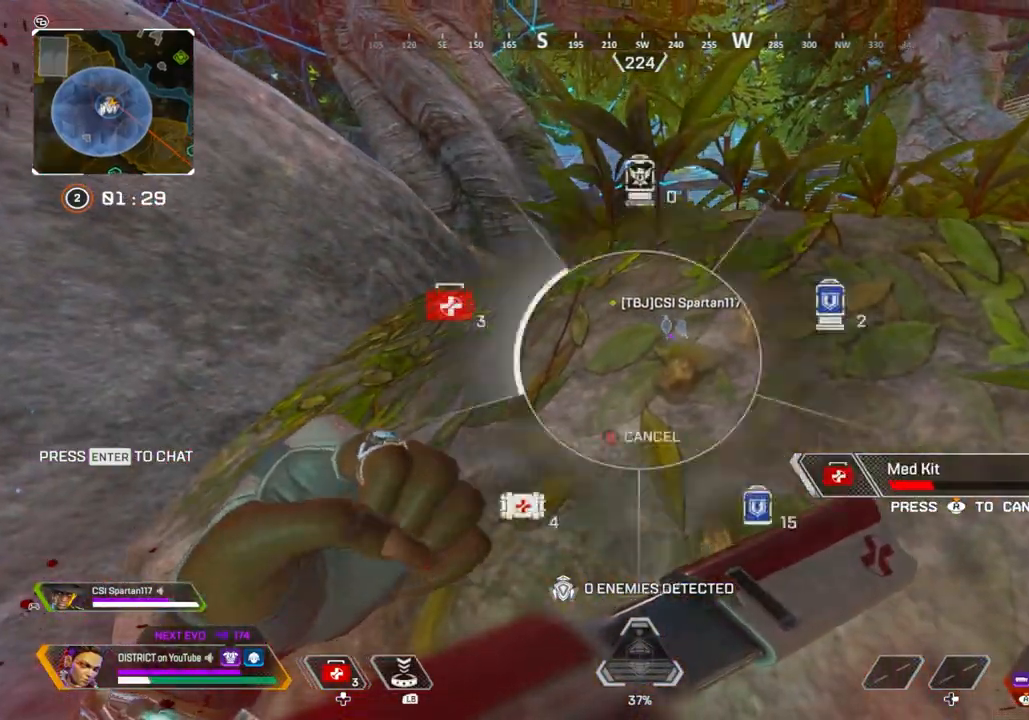
{"buttons": [], "left_stick": "down-right", "right_stick": "center", "events": [[17, "right_stick", "right"], [100, "DPAD_UP", "up"], [133, "right_stick", "center"], [317, "Y", "up"], [317, "left_stick", "down-right"]]}
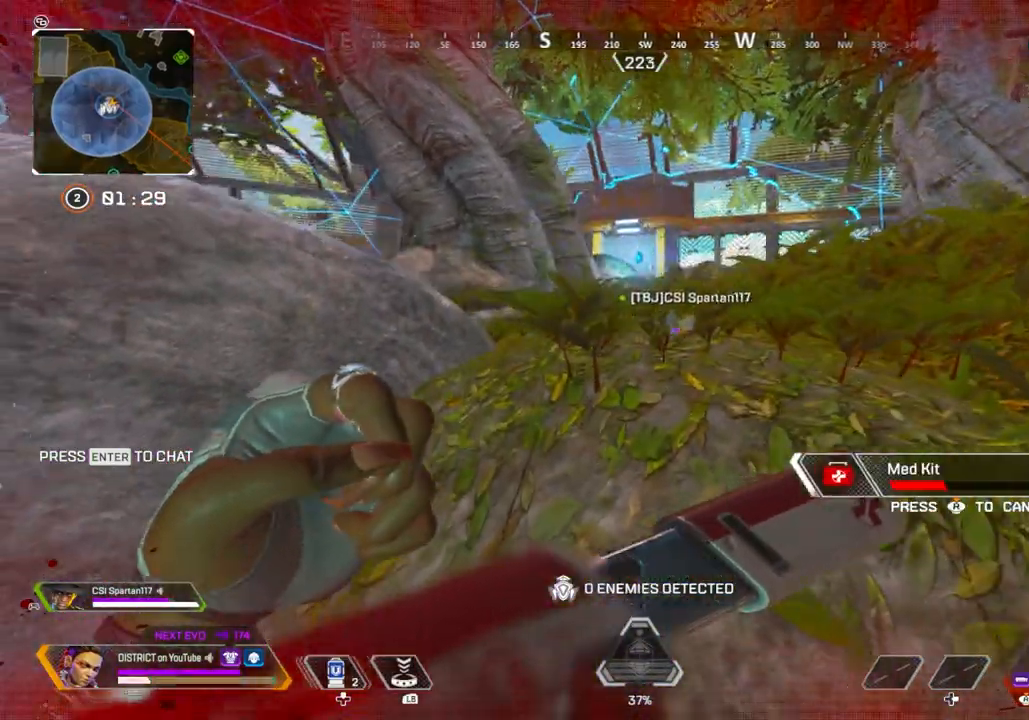
{"buttons": ["Y"], "left_stick": "up-right", "right_stick": "center", "events": [[50, "Y", "down"], [100, "left_stick", "right"], [333, "left_stick", "up-right"]]}
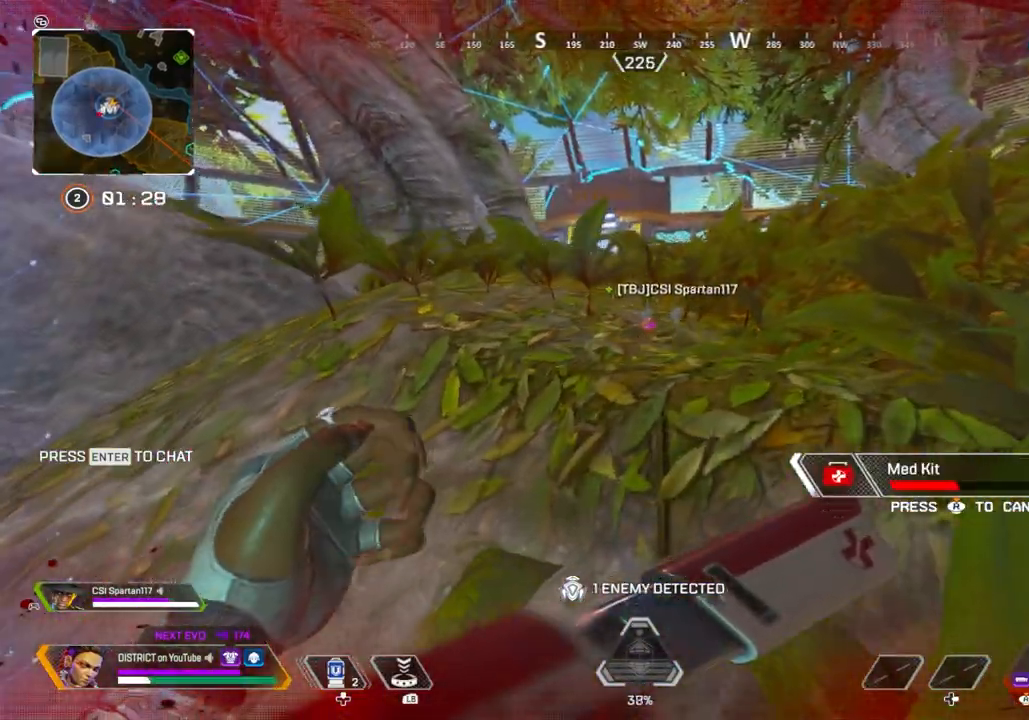
{"buttons": [], "left_stick": "up-left", "right_stick": "center", "events": [[67, "Y", "up"], [283, "left_stick", "up"], [383, "left_stick", "up-left"]]}
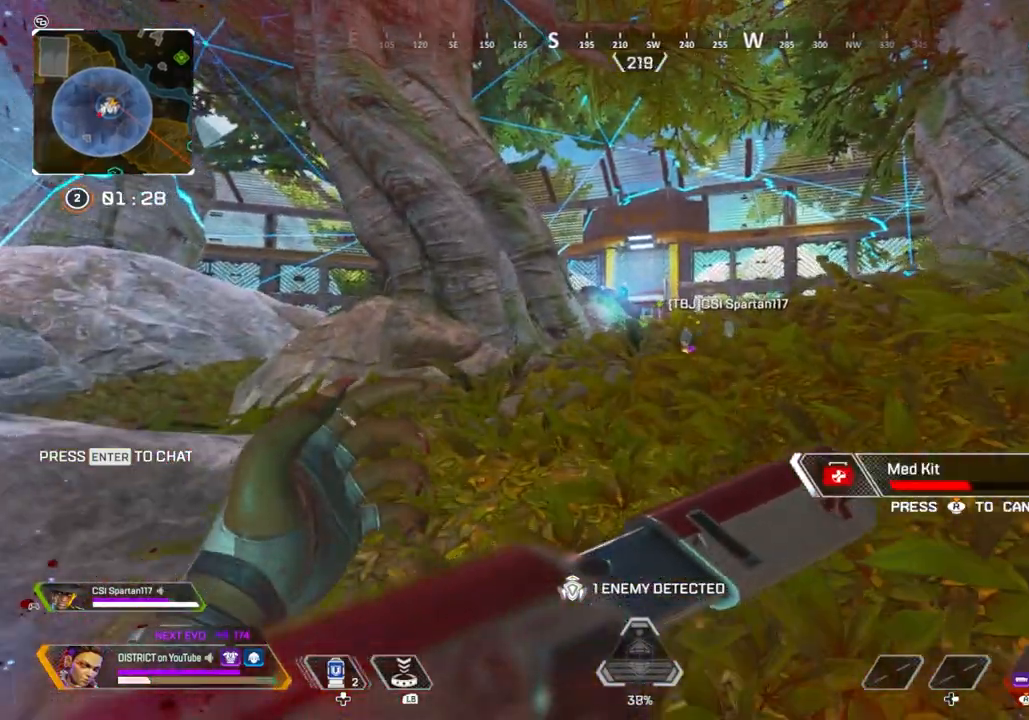
{"buttons": ["Y"], "left_stick": "up-left", "right_stick": "center", "events": [[17, "Y", "down"]]}
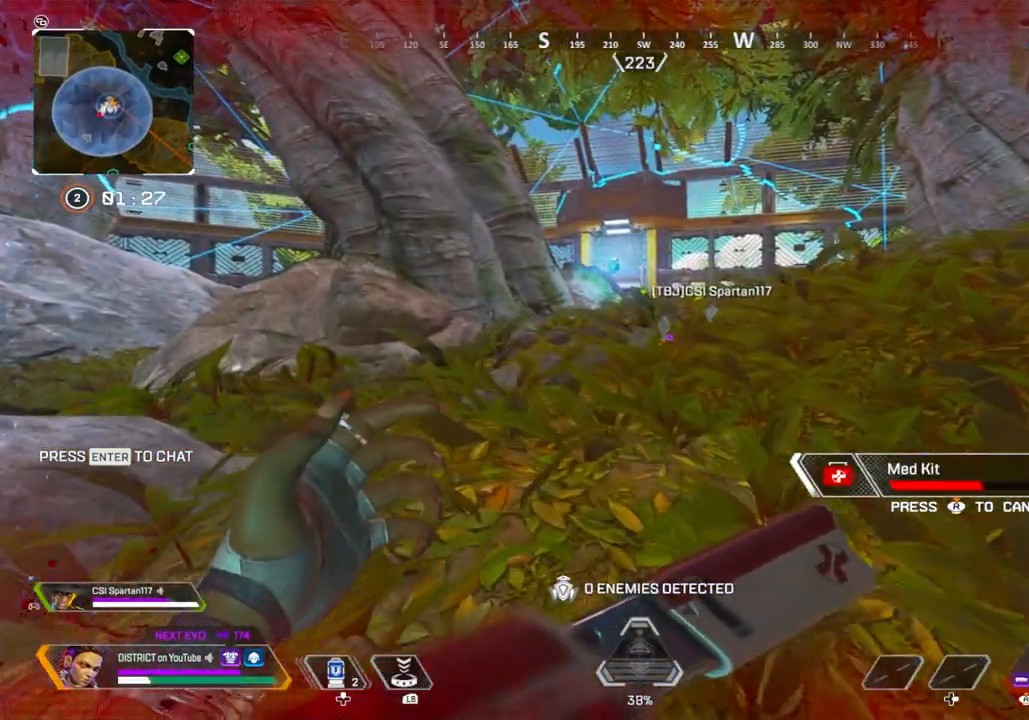
{"buttons": ["Y"], "left_stick": "up-right", "right_stick": "center", "events": [[200, "left_stick", "up"], [300, "left_stick", "up-right"]]}
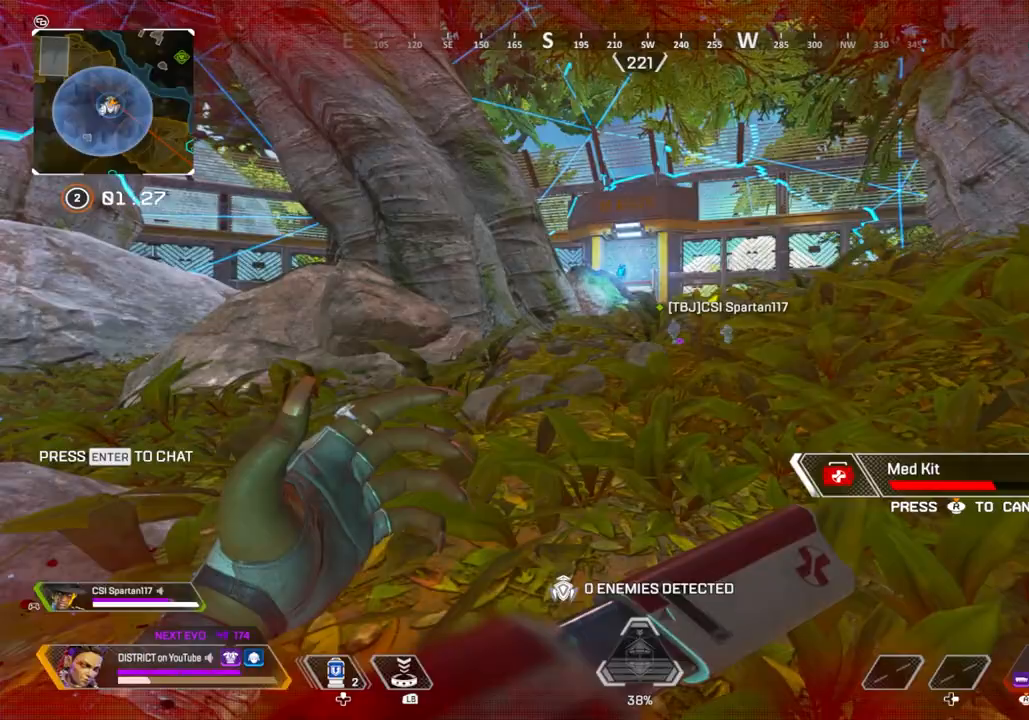
{"buttons": ["Y"], "left_stick": "up-right", "right_stick": "center", "events": [[133, "left_stick", "up-left"], [500, "left_stick", "up-right"]]}
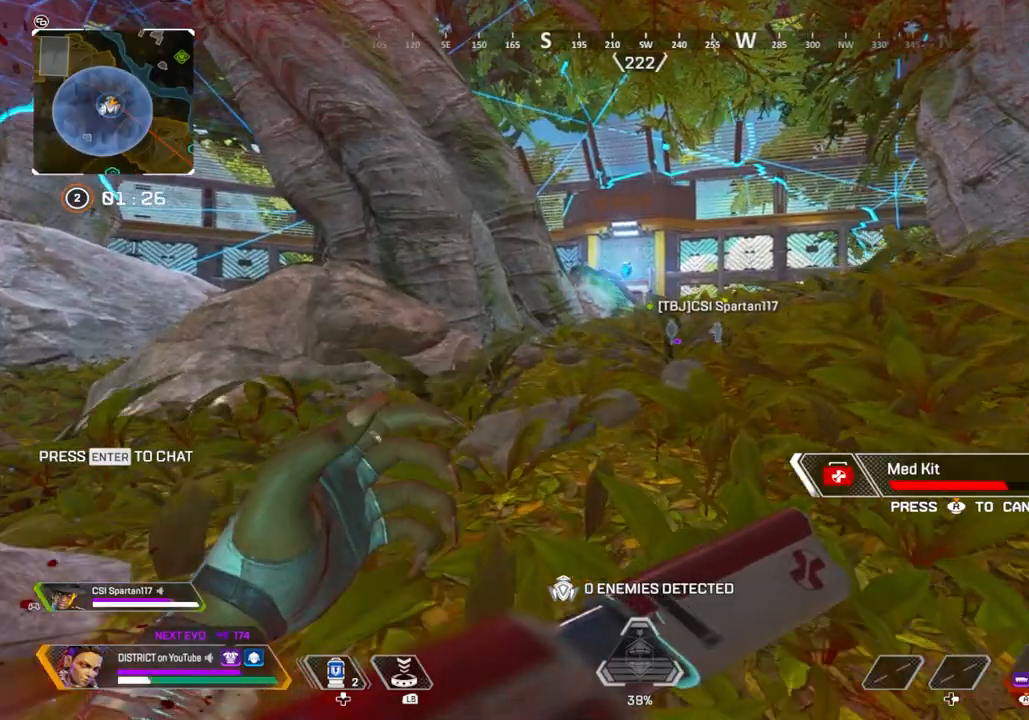
{"buttons": ["Y"], "left_stick": "up-left", "right_stick": "center", "events": [[250, "left_stick", "up"], [417, "left_stick", "up-left"]]}
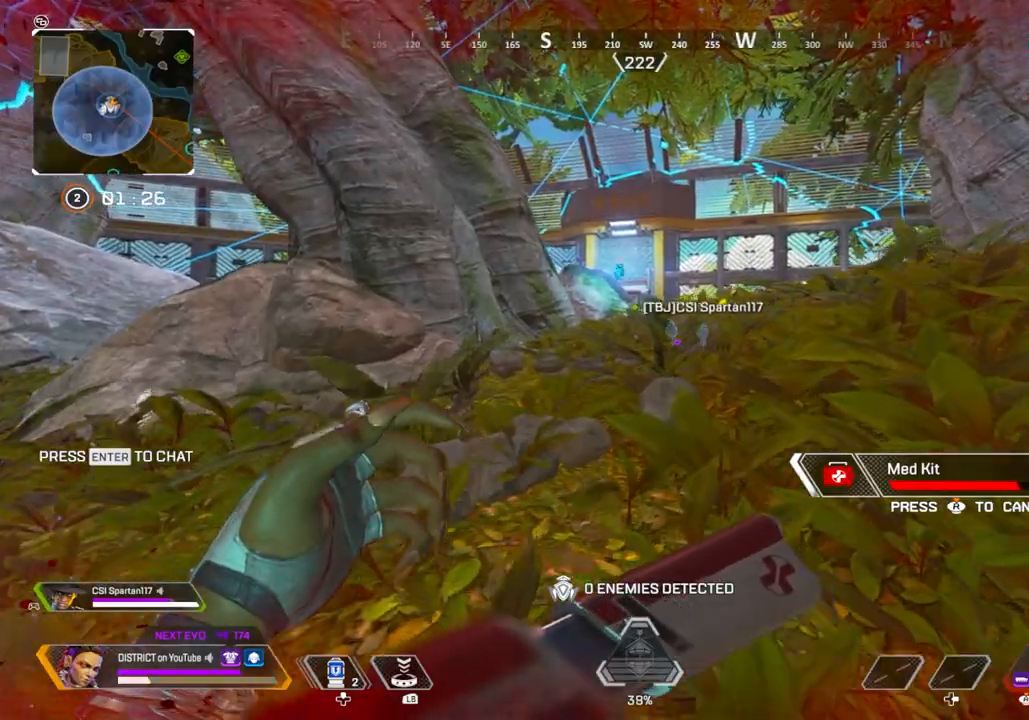
{"buttons": [], "left_stick": "up", "right_stick": "center", "events": [[50, "Y", "up"], [500, "left_stick", "up"]]}
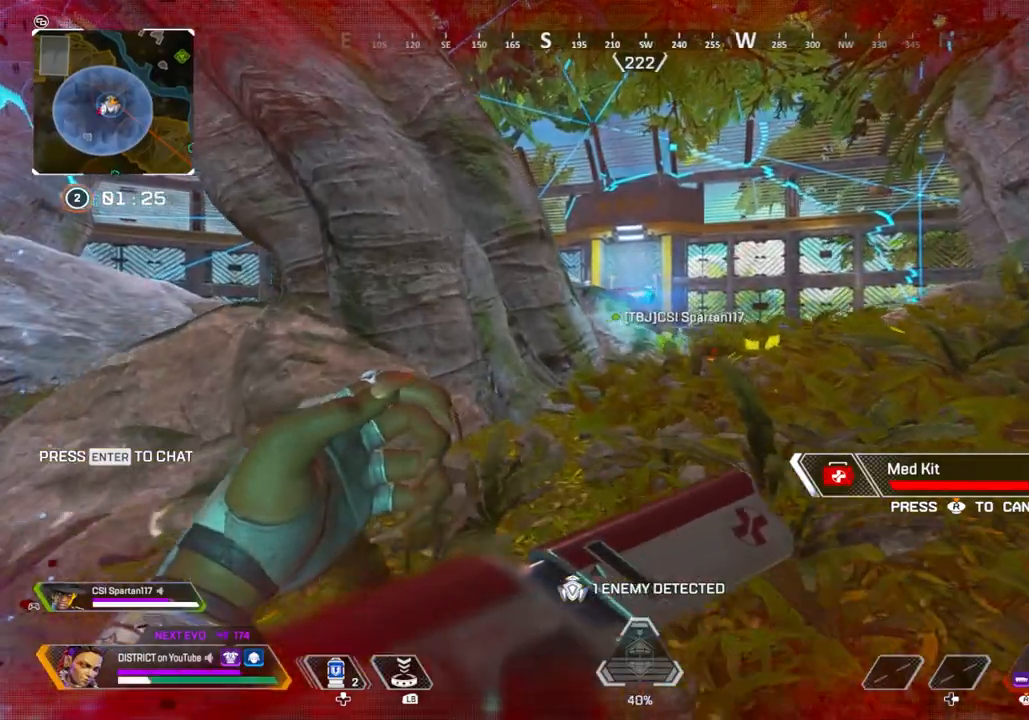
{"buttons": [], "left_stick": "up", "right_stick": "center", "events": []}
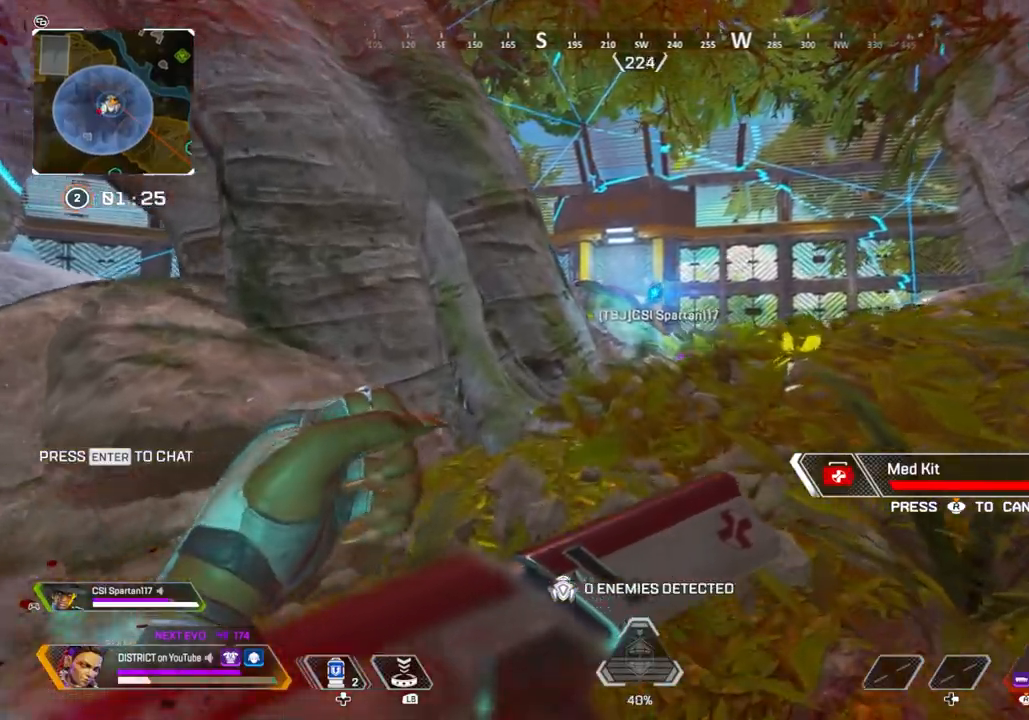
{"buttons": [], "left_stick": "up", "right_stick": "center", "events": []}
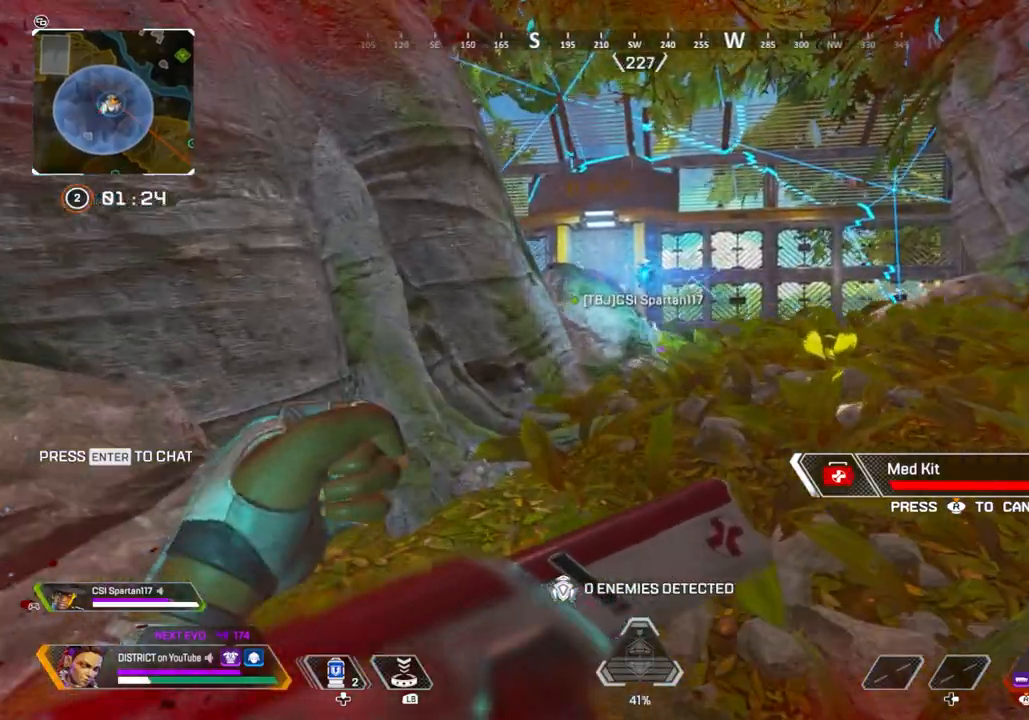
{"buttons": [], "left_stick": "right", "right_stick": "center", "events": [[100, "A", "down"], [200, "A", "up"], [283, "left_stick", "right"]]}
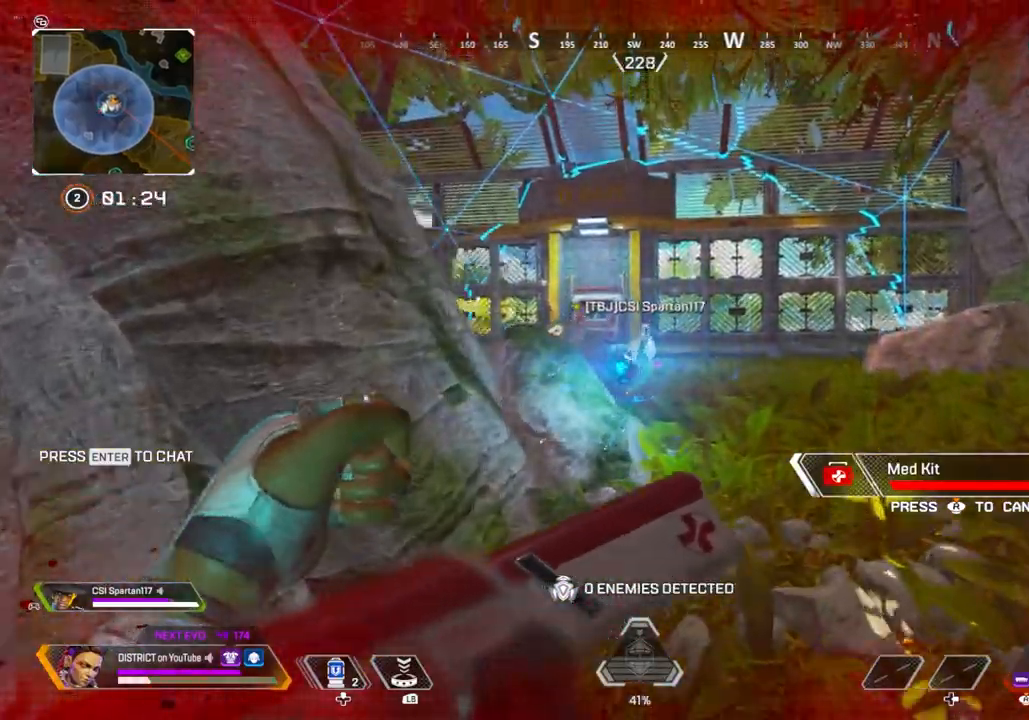
{"buttons": [], "left_stick": "up-right", "right_stick": "center", "events": [[100, "left_stick", "up-right"]]}
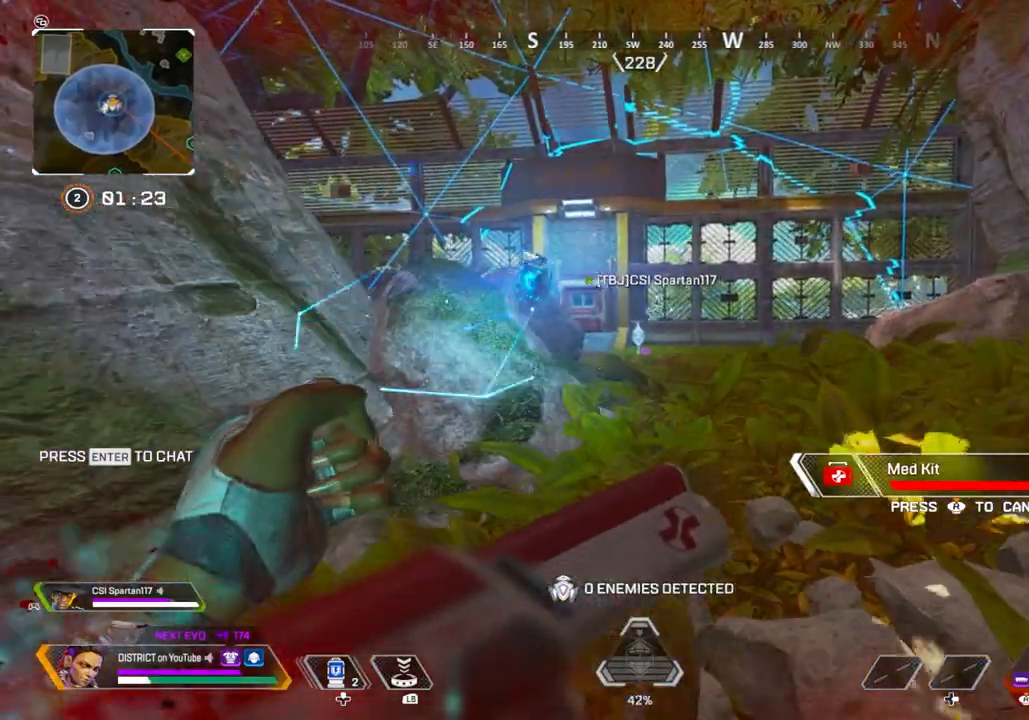
{"buttons": [], "left_stick": "right", "right_stick": "center", "events": [[233, "A", "down"], [333, "A", "up"], [333, "left_stick", "right"]]}
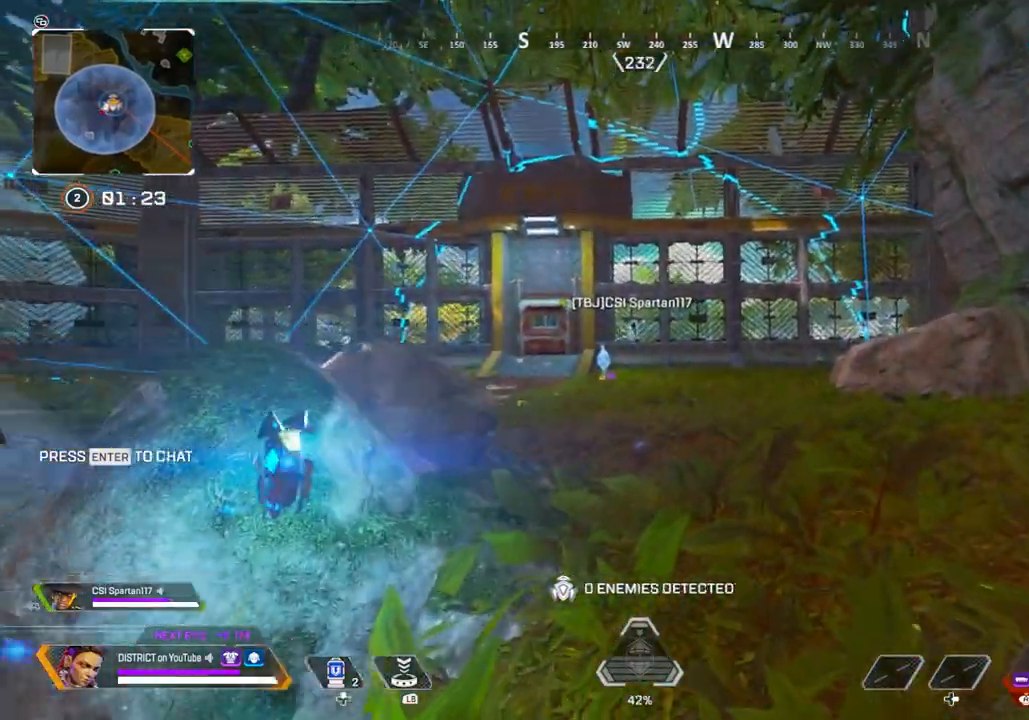
{"buttons": ["X"], "left_stick": "up", "right_stick": "center", "events": [[83, "left_stick", "up"], [133, "X", "down"]]}
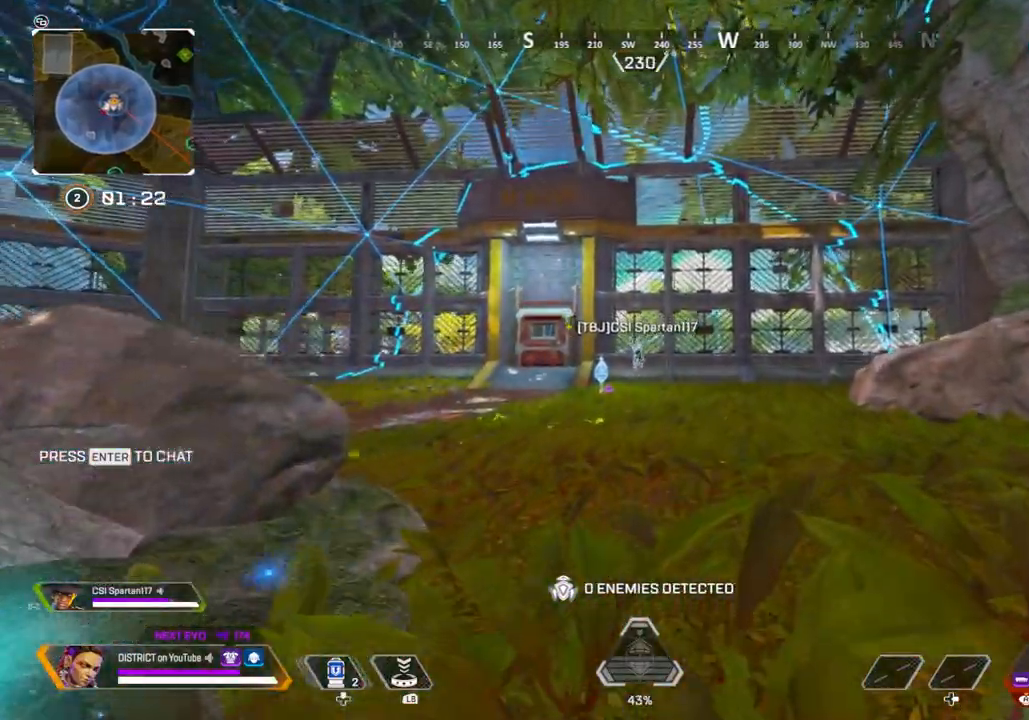
{"buttons": ["A", "Y"], "left_stick": "up", "right_stick": "center", "events": [[17, "X", "up"], [167, "R3", "down"], [250, "R3", "up"], [250, "Y", "down"], [500, "A", "down"]]}
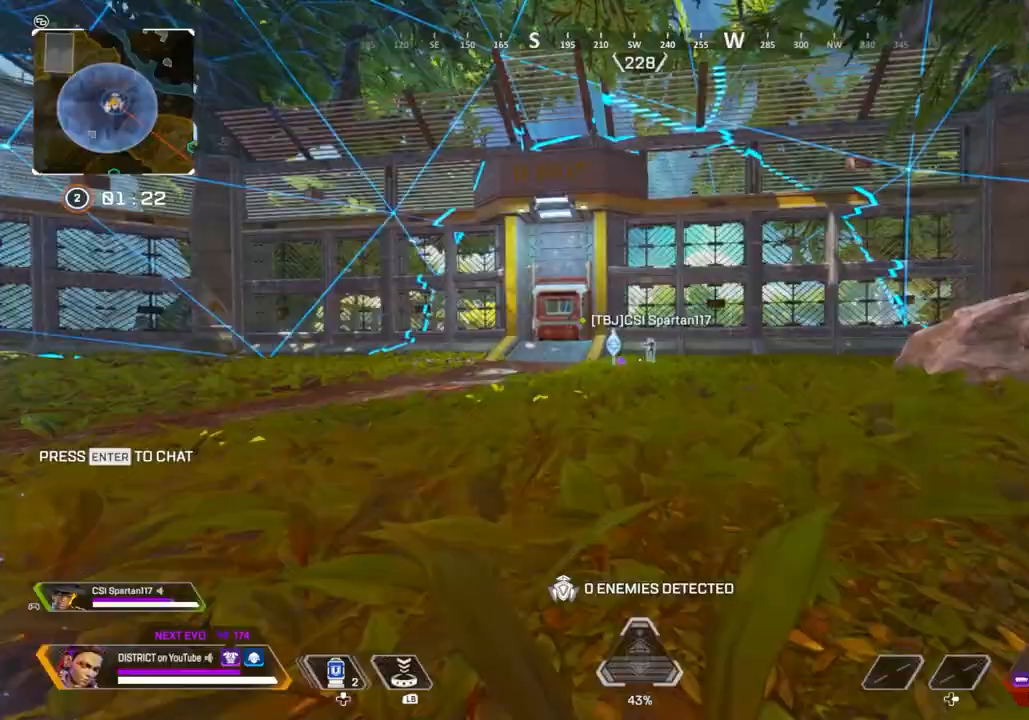
{"buttons": ["X"], "left_stick": "right", "right_stick": "center", "events": [[117, "A", "up"], [150, "left_stick", "right"], [217, "X", "down"], [467, "Y", "up"]]}
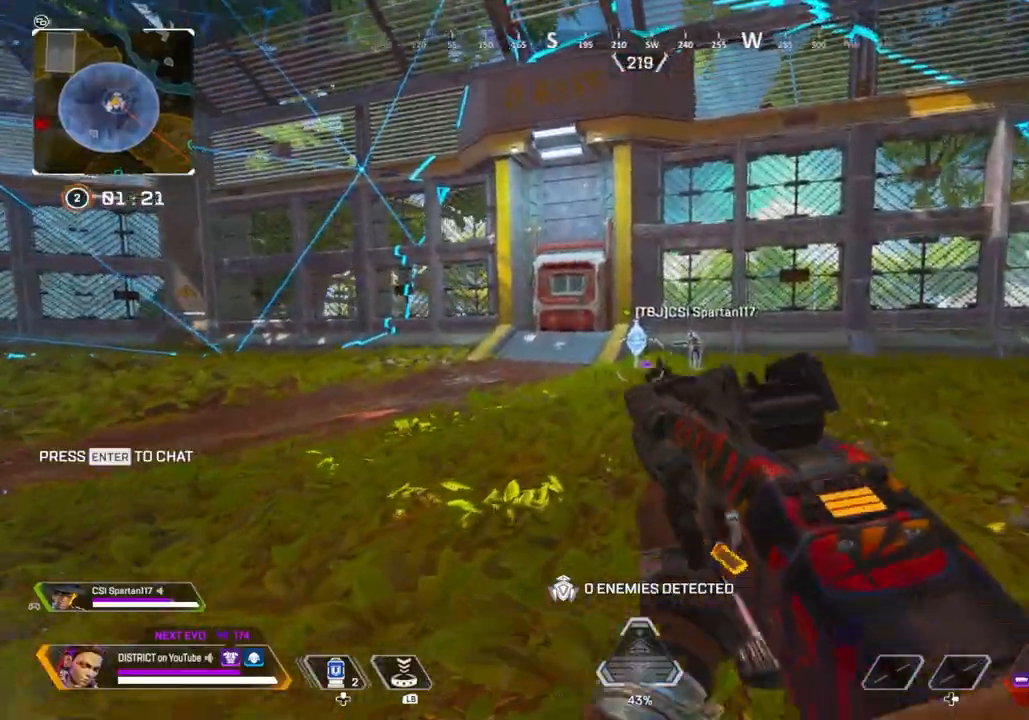
{"buttons": [], "left_stick": "up-right", "right_stick": "center", "events": [[67, "X", "up"], [117, "left_stick", "up-right"]]}
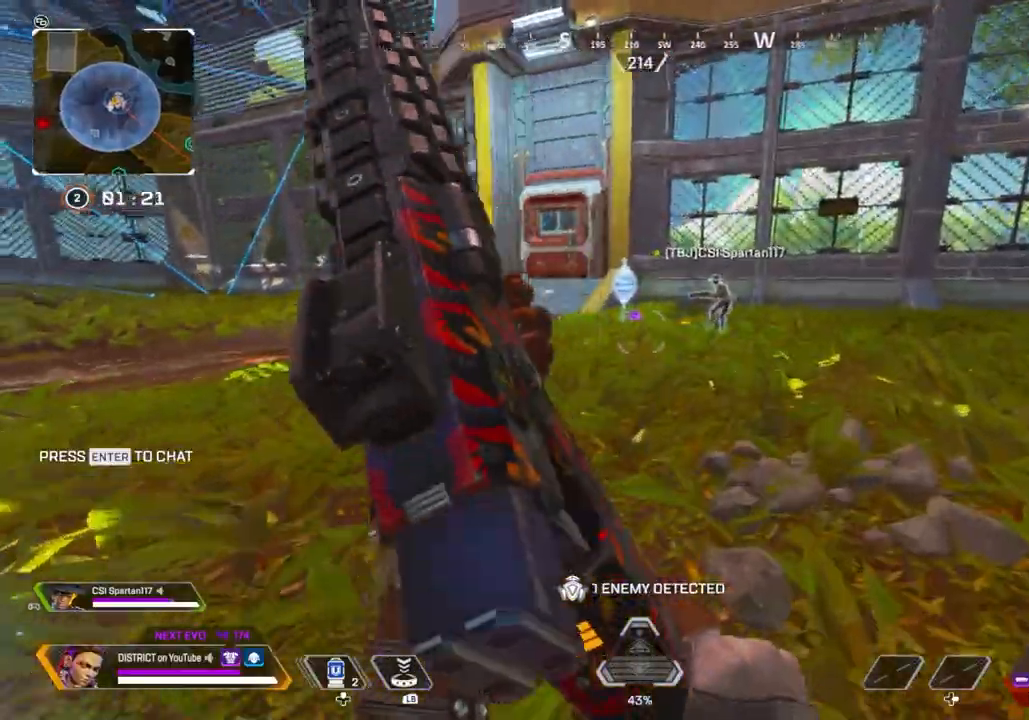
{"buttons": [], "left_stick": "up-right", "right_stick": "center", "events": []}
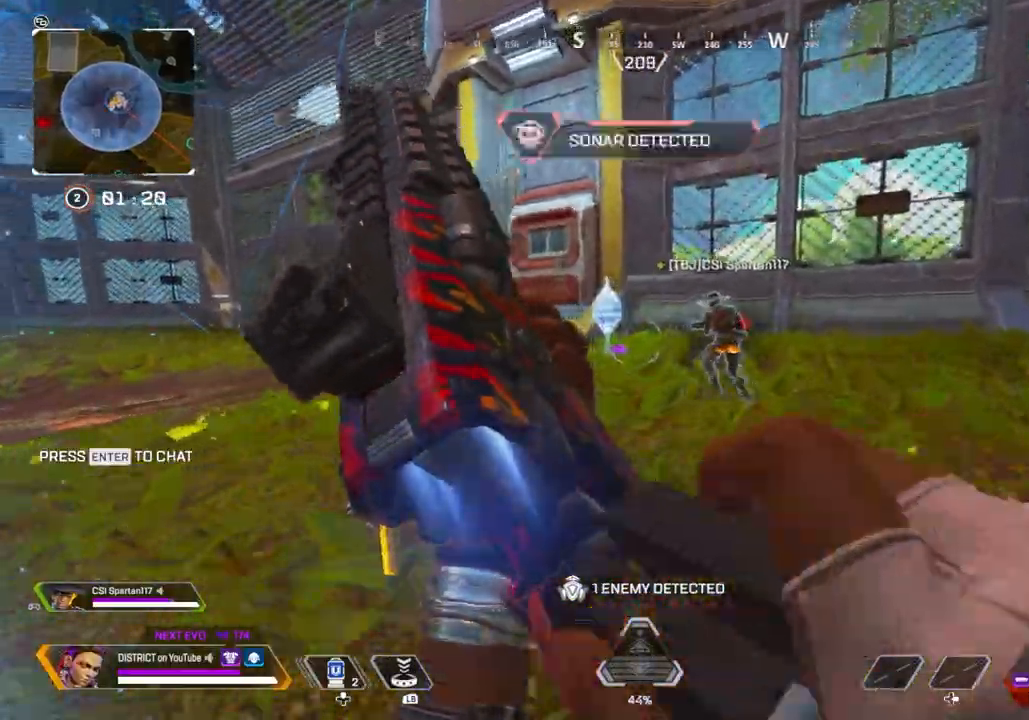
{"buttons": ["Y"], "left_stick": "up", "right_stick": "center", "events": [[150, "left_stick", "up"], [417, "Y", "down"]]}
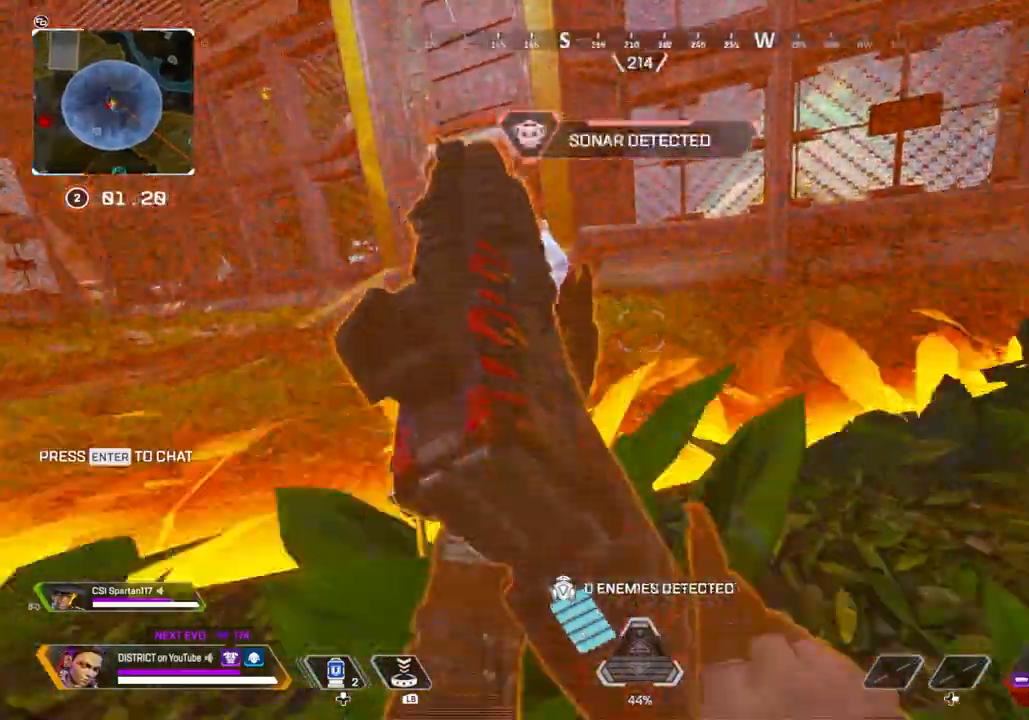
{"buttons": [], "left_stick": "down-right", "right_stick": "center", "events": [[250, "A", "down"], [350, "A", "up"], [350, "left_stick", "right"], [450, "left_stick", "down-right"], [500, "Y", "up"]]}
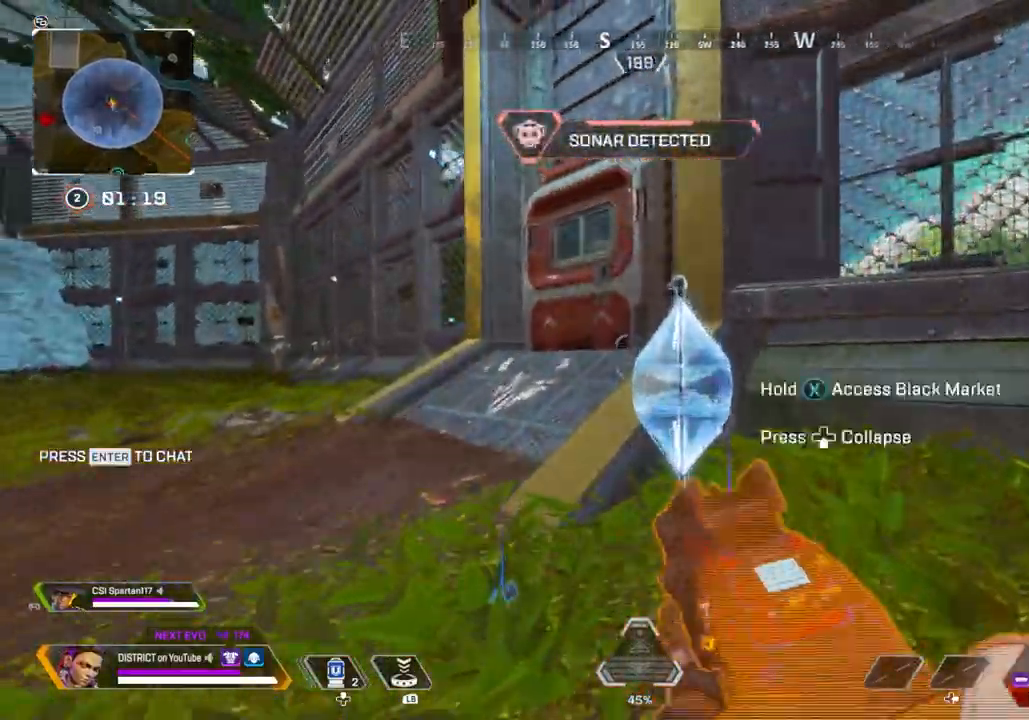
{"buttons": [], "left_stick": "up-right", "right_stick": "center", "events": [[150, "left_stick", "down"], [233, "R3", "down"], [283, "left_stick", "right"], [317, "R3", "up"], [417, "left_stick", "up-right"]]}
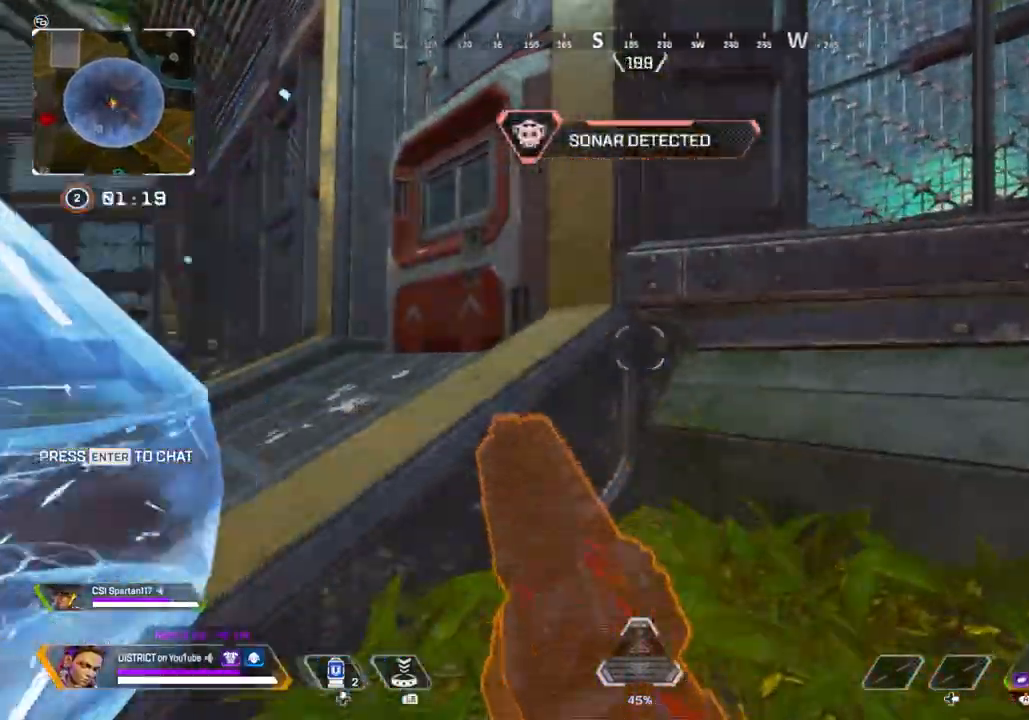
{"buttons": [], "left_stick": "left", "right_stick": "center", "events": [[200, "left_stick", "up"], [283, "A", "down"], [383, "A", "up"], [383, "left_stick", "left"]]}
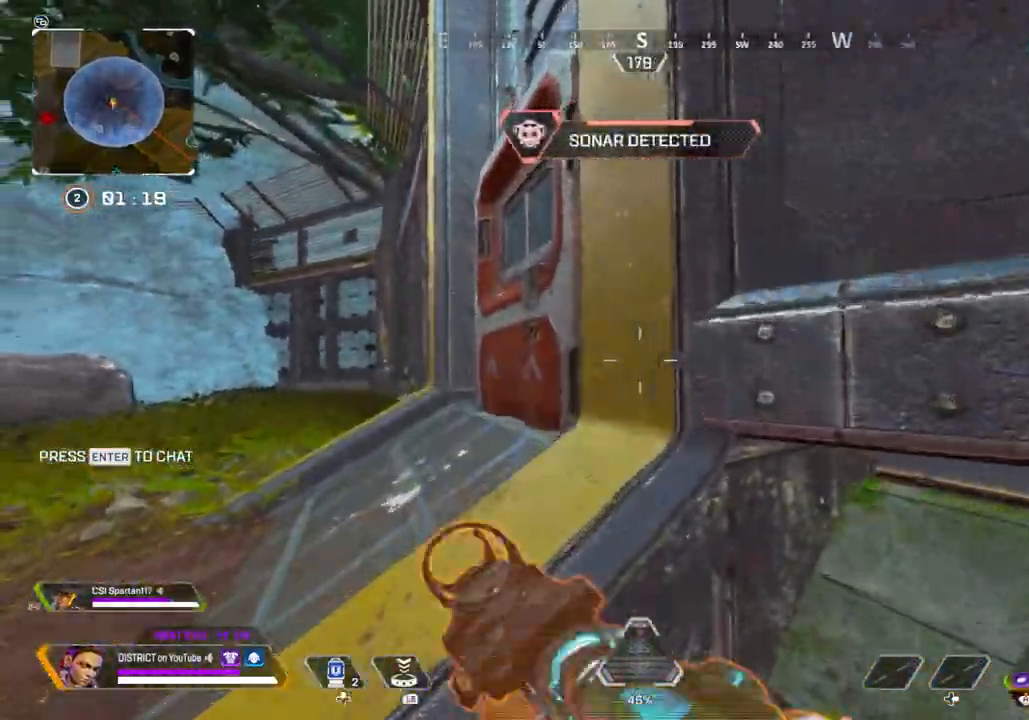
{"buttons": [], "left_stick": "up-left", "right_stick": "center", "events": [[67, "R3", "down"], [150, "left_stick", "up-left"], [167, "R3", "up"]]}
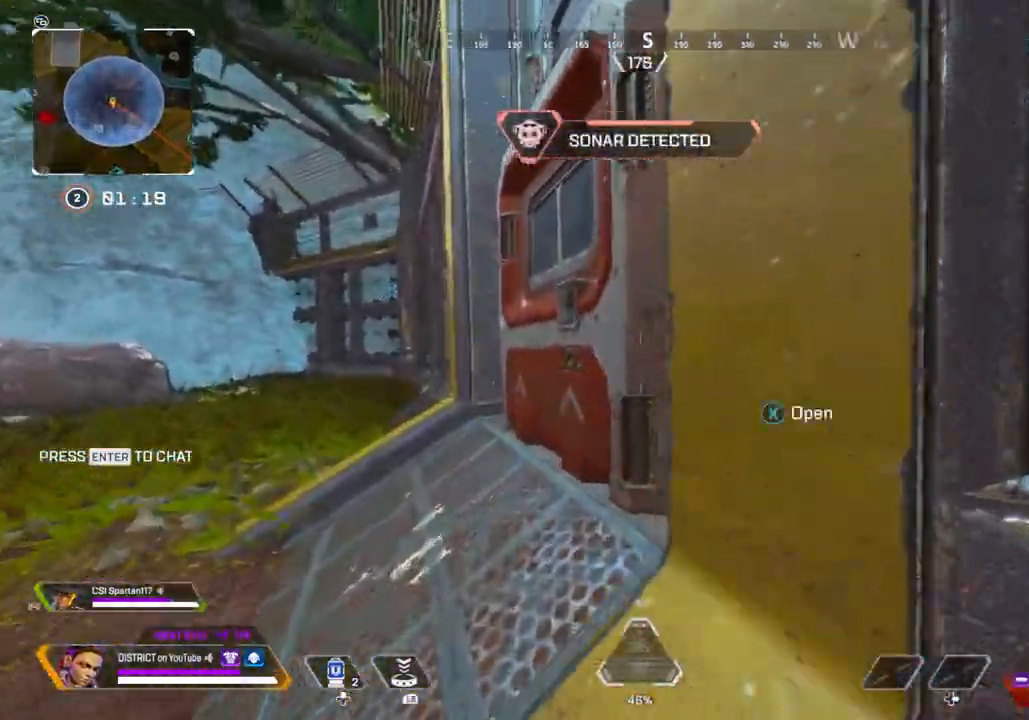
{"buttons": [], "left_stick": "left", "right_stick": "right", "events": [[283, "right_stick", "right"], [333, "left_stick", "left"]]}